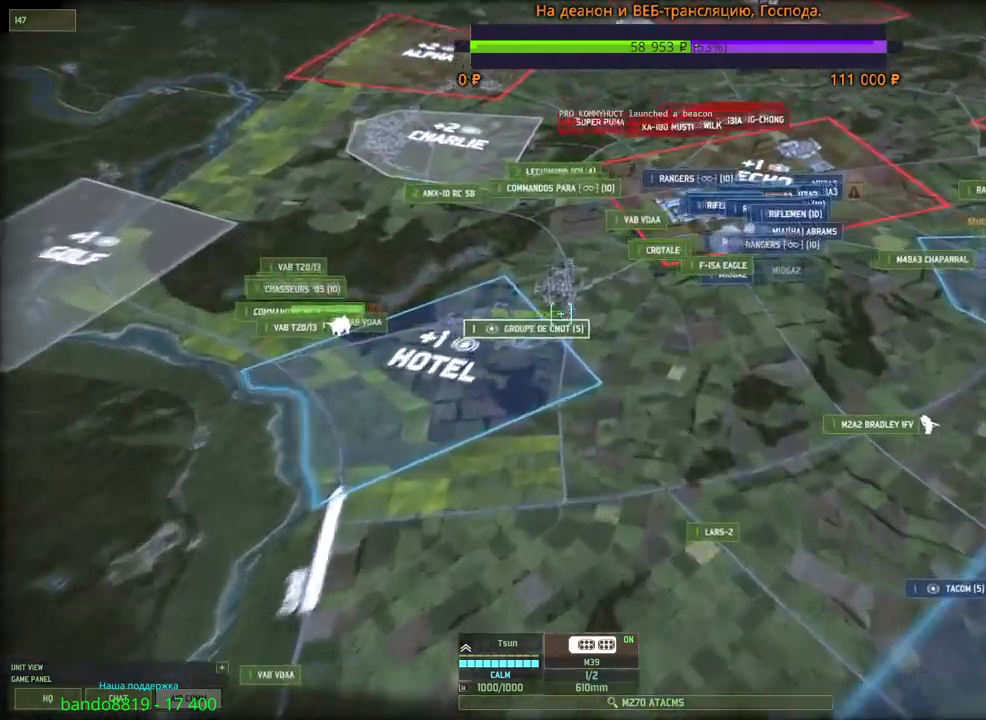
Gameplay with keyboard and mouse; each line is a JSON object with the keys and mouse buttons held at the frame after it. "events" lists presses ("down") and releases ("up") of "1", "2", "3", "4", "5", "6", "a", "alt", "b", "c", "caps_lock", "ctrl", "d", "e", "escape", "f", "f1", "f2", "f3", "f4", "f5", "f6", "g", "h", "n", "q", "r", "s", "shift", "space", "super", "t", "tab", "tilde", "v", "w", "x", "y", "z", "mouse_left", "mouse_wheel", "mouse_right", "mouse_mb4" and "mouse_mb5" between this image and that frame as [ms after this image, input, new state], when the widget could be followed in between. "mouse_left", "mouse_wheel", "mouse_right", "mouse_mb4", "mouse_mb5" = the "left", "wheel", "right", "mb4", "mb5" buttons of the "mouse" list. No other keys are recorded. "wheel" means that the mouse wheel is clicked or scrolled. Mouse movement is not recorded.
{"keys": [], "mouse": [], "events": [[116, "mouse_wheel", "up"], [200, "d", "down"], [350, "d", "up"], [500, "w", "up"]]}
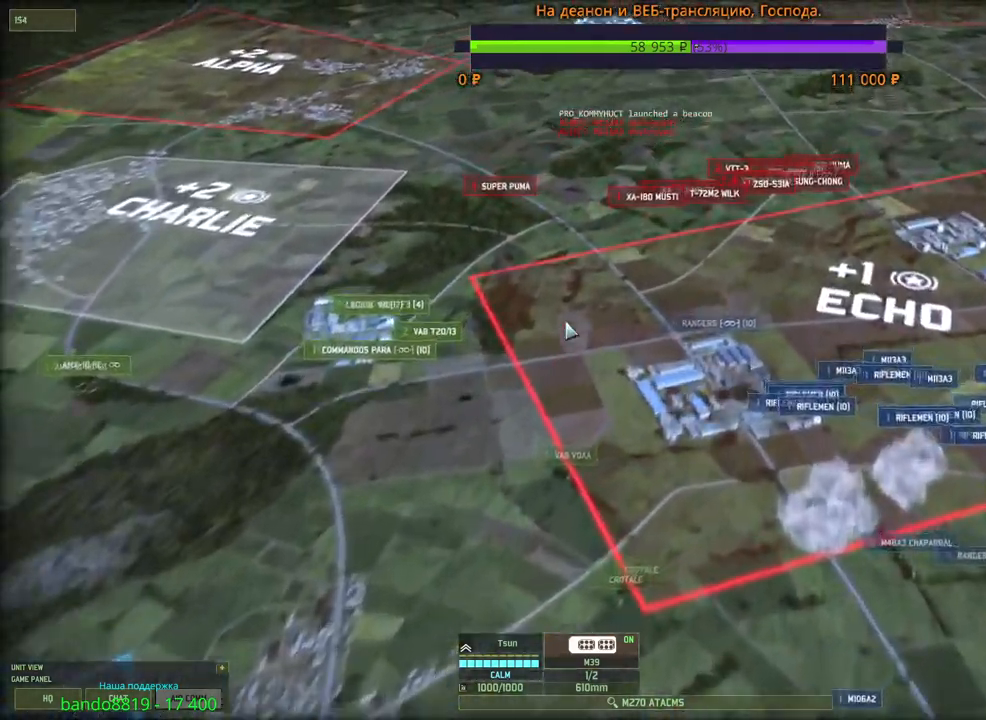
{"keys": [], "mouse": [], "events": []}
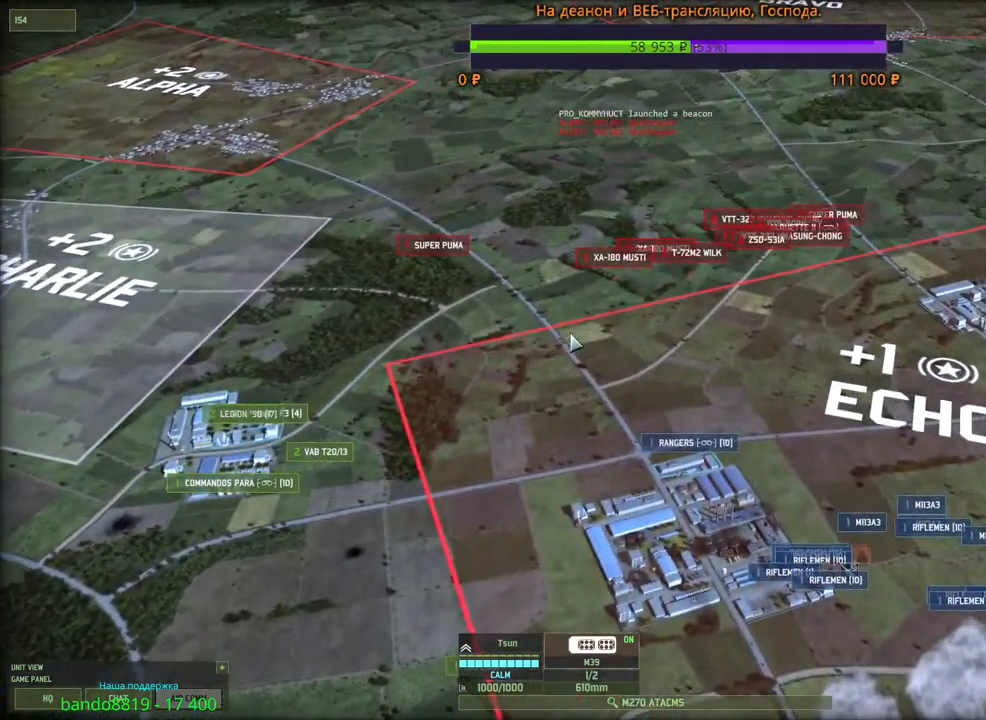
{"keys": ["w"], "mouse": [], "events": [[400, "w", "down"], [433, "d", "down"], [500, "d", "up"]]}
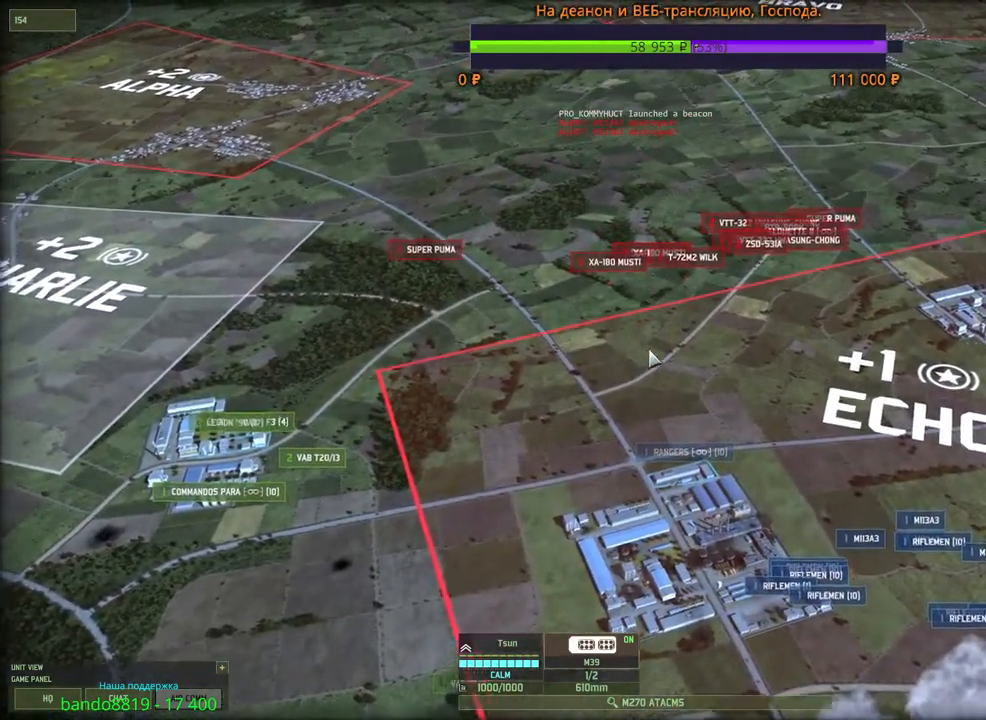
{"keys": [], "mouse": [], "events": [[266, "w", "up"]]}
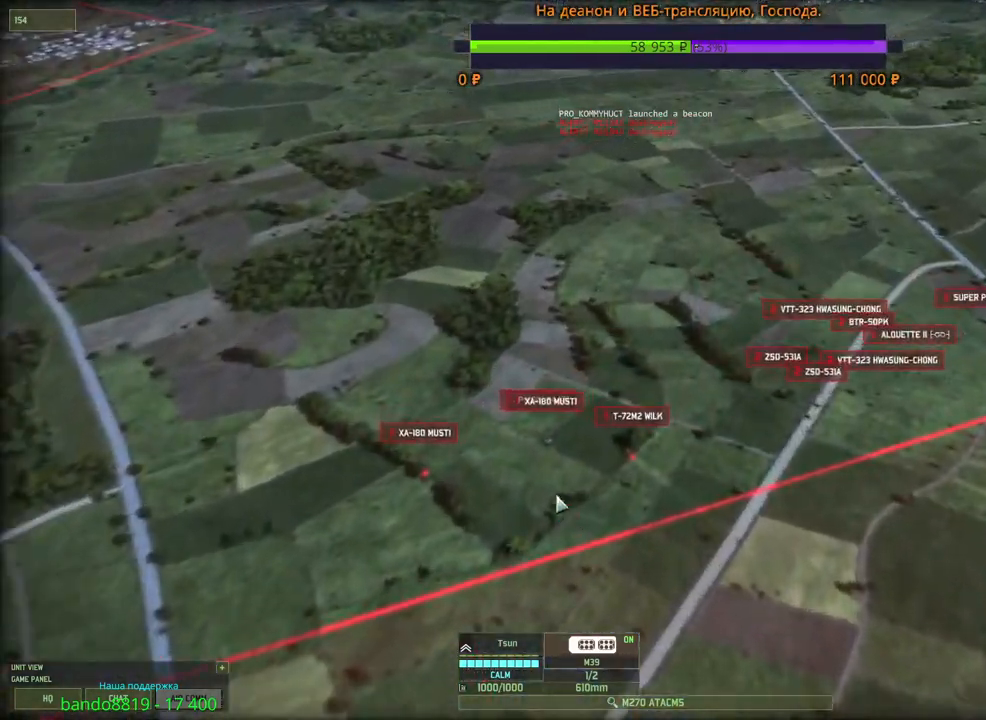
{"keys": ["3"], "mouse": [], "events": [[450, "3", "down"]]}
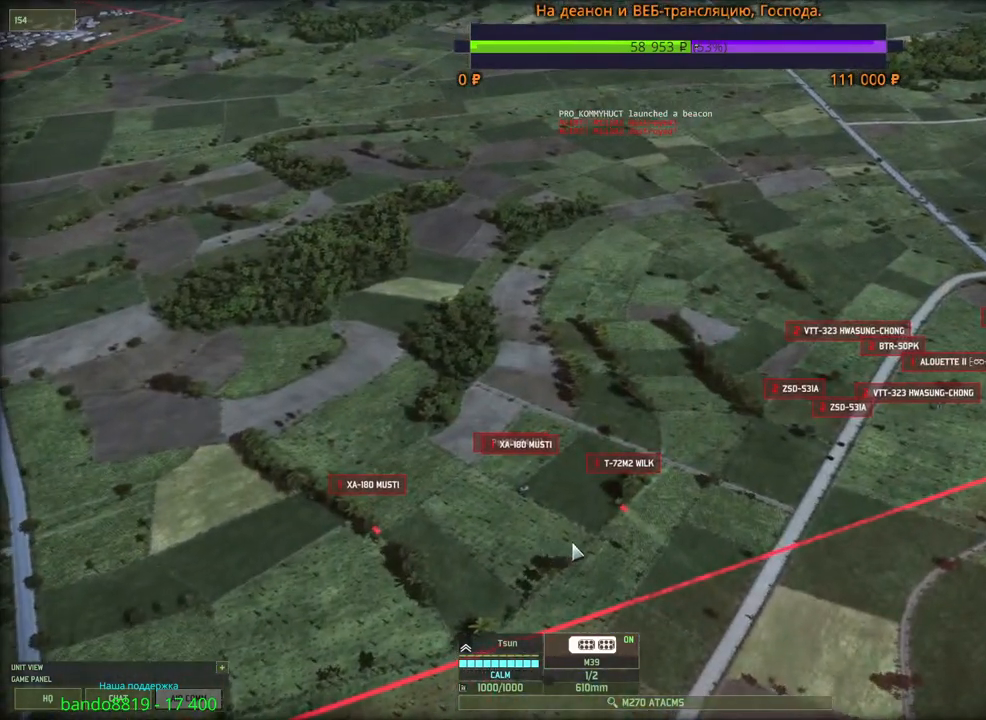
{"keys": [], "mouse": [], "events": [[83, "3", "up"], [216, "t", "down"], [366, "t", "up"]]}
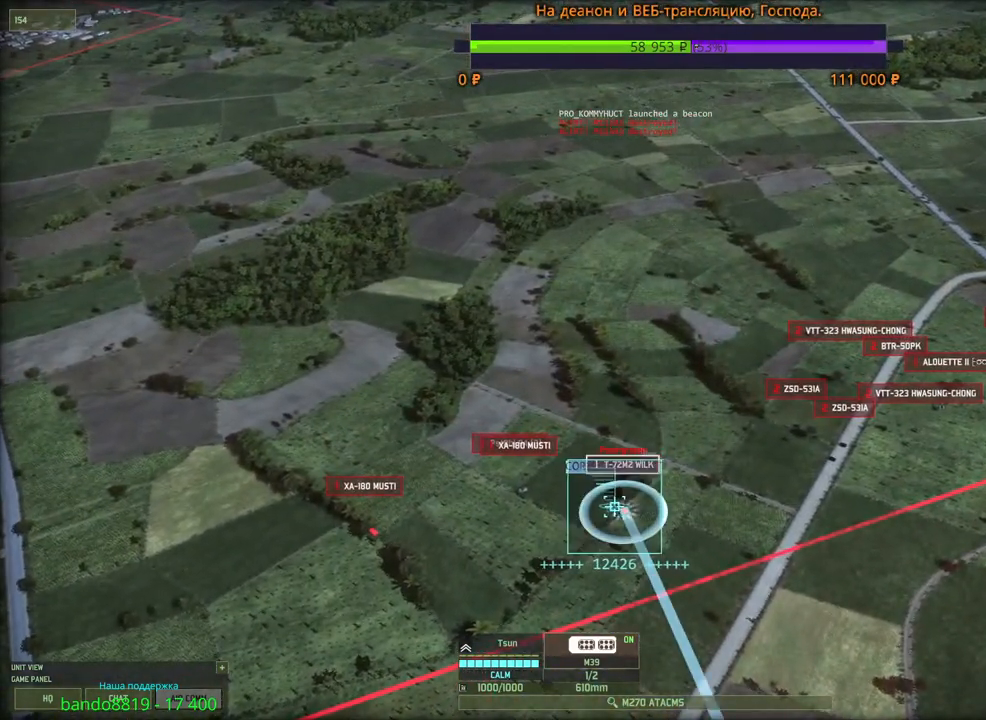
{"keys": [], "mouse": [], "events": [[133, "mouse_left", "down"], [216, "mouse_left", "up"]]}
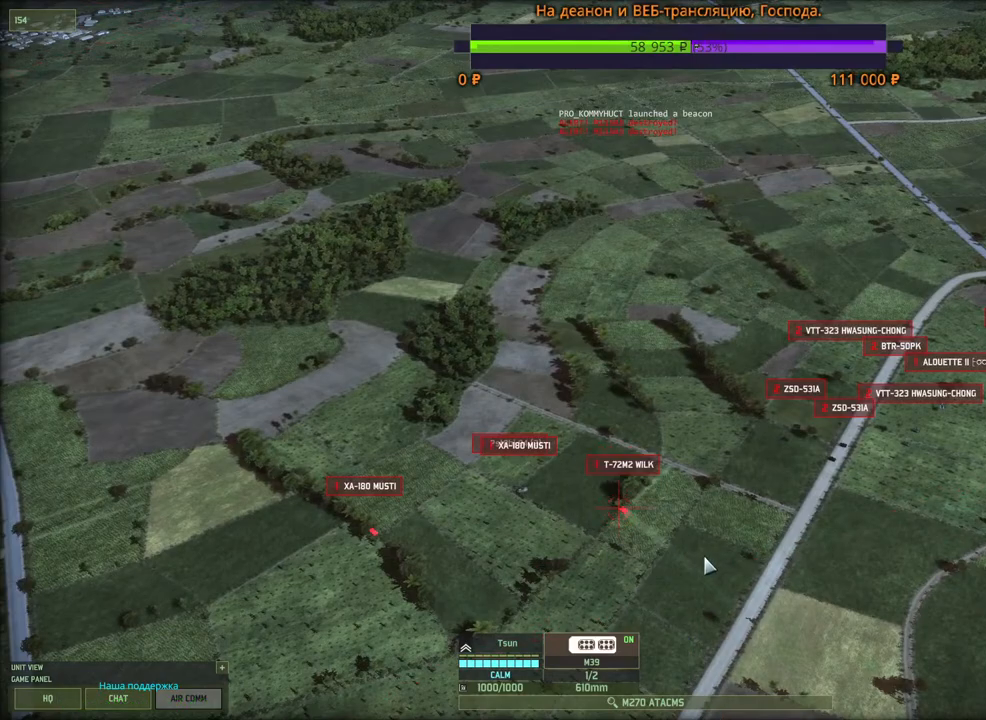
{"keys": ["s"], "mouse": [], "events": [[233, "d", "down"], [233, "s", "down"], [283, "mouse_wheel", "down"], [350, "mouse_wheel", "up"], [383, "d", "up"]]}
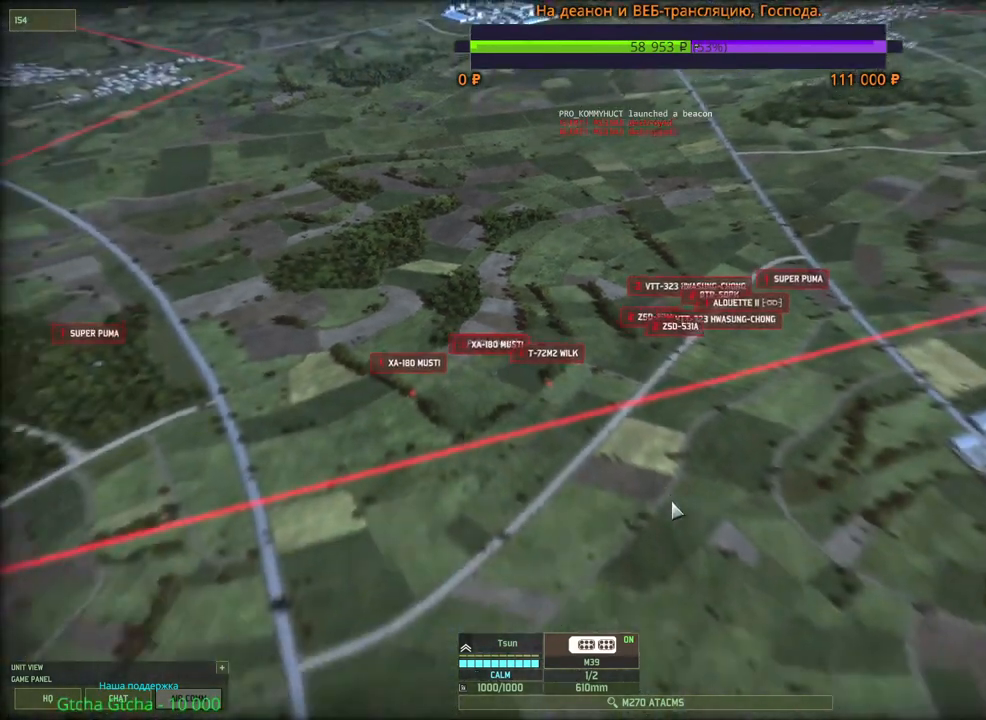
{"keys": [], "mouse": [], "events": [[200, "s", "up"]]}
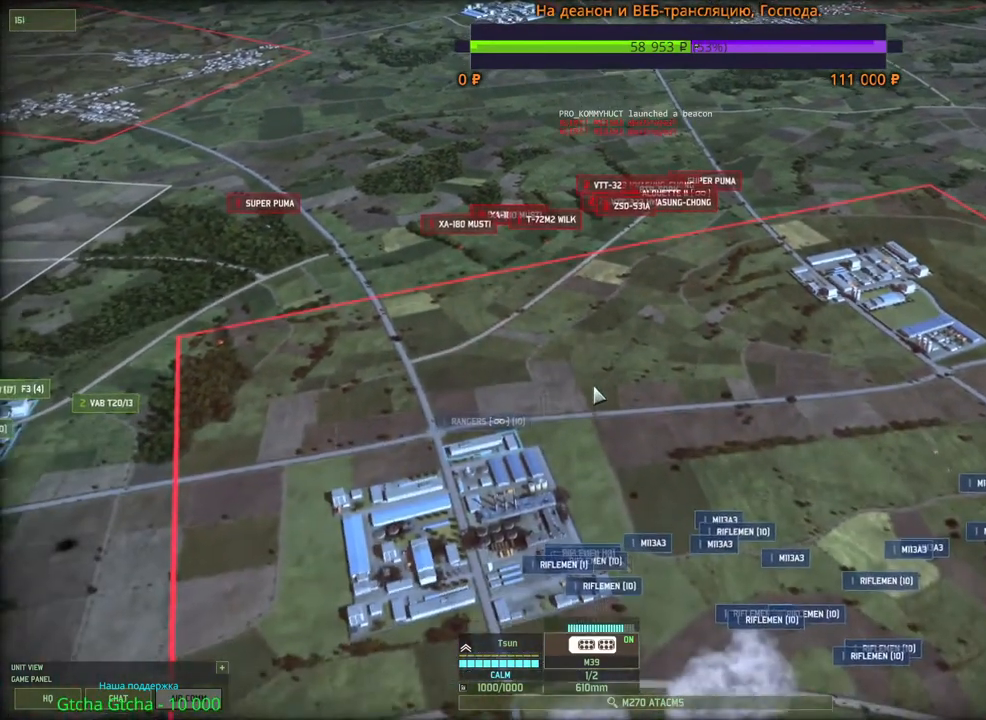
{"keys": [], "mouse": [], "events": [[100, "s", "down"], [233, "s", "up"]]}
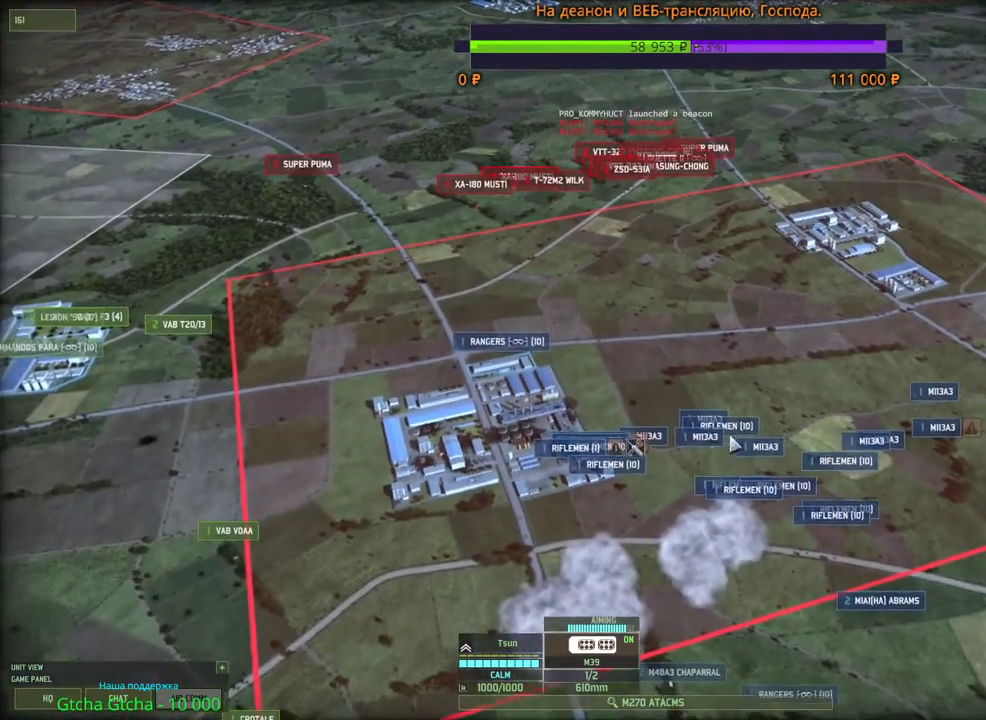
{"keys": [], "mouse": [], "events": []}
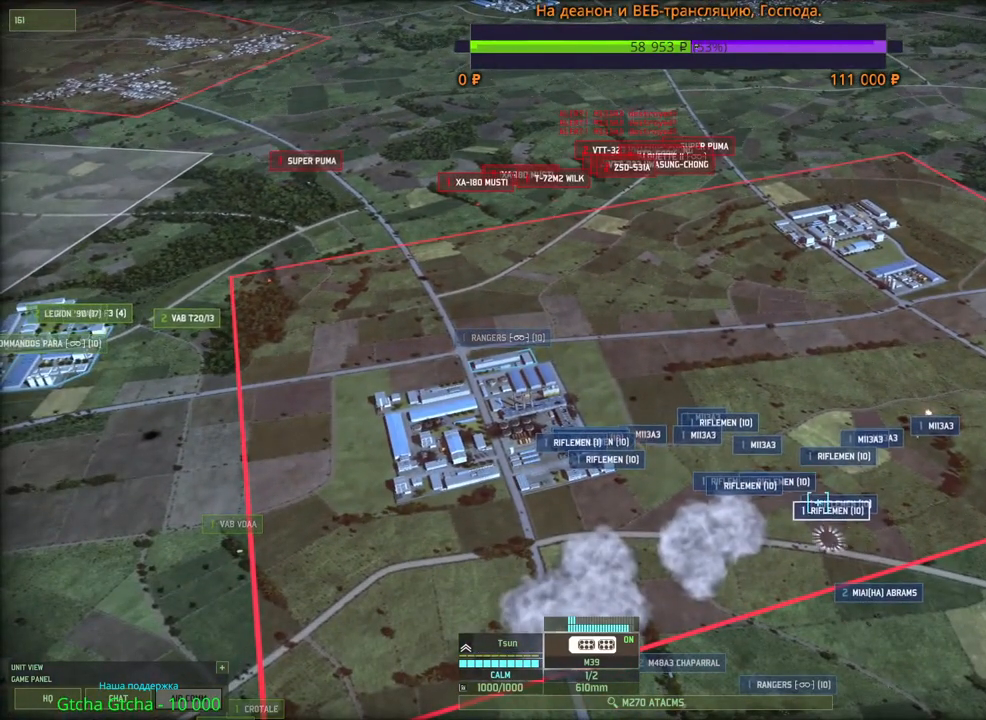
{"keys": [], "mouse": ["left"], "events": [[300, "mouse_left", "down"]]}
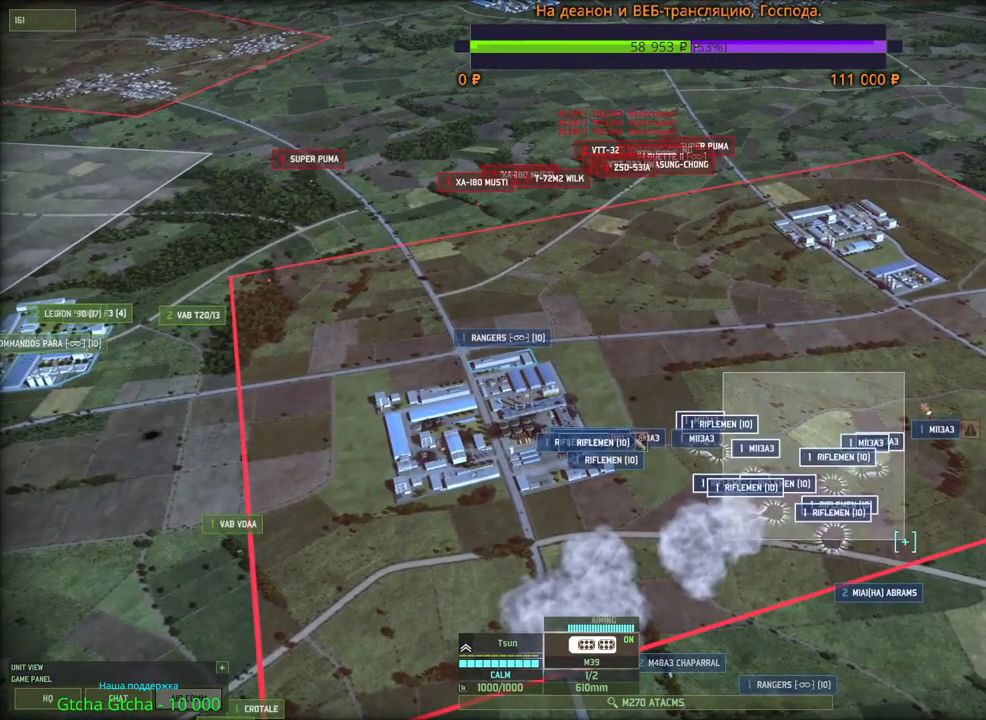
{"keys": [], "mouse": [], "events": [[16, "s", "down"], [33, "mouse_left", "up"], [166, "s", "up"], [366, "mouse_left", "down"], [483, "mouse_left", "up"]]}
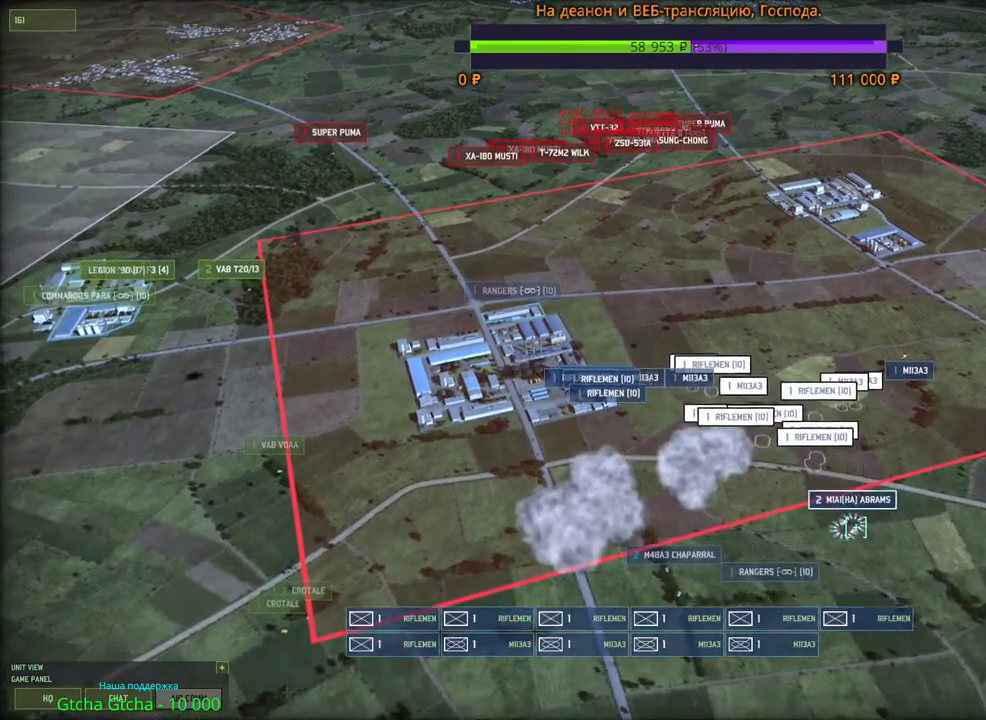
{"keys": [], "mouse": [], "events": [[133, "g", "down"], [266, "g", "up"], [316, "s", "down"], [433, "s", "up"]]}
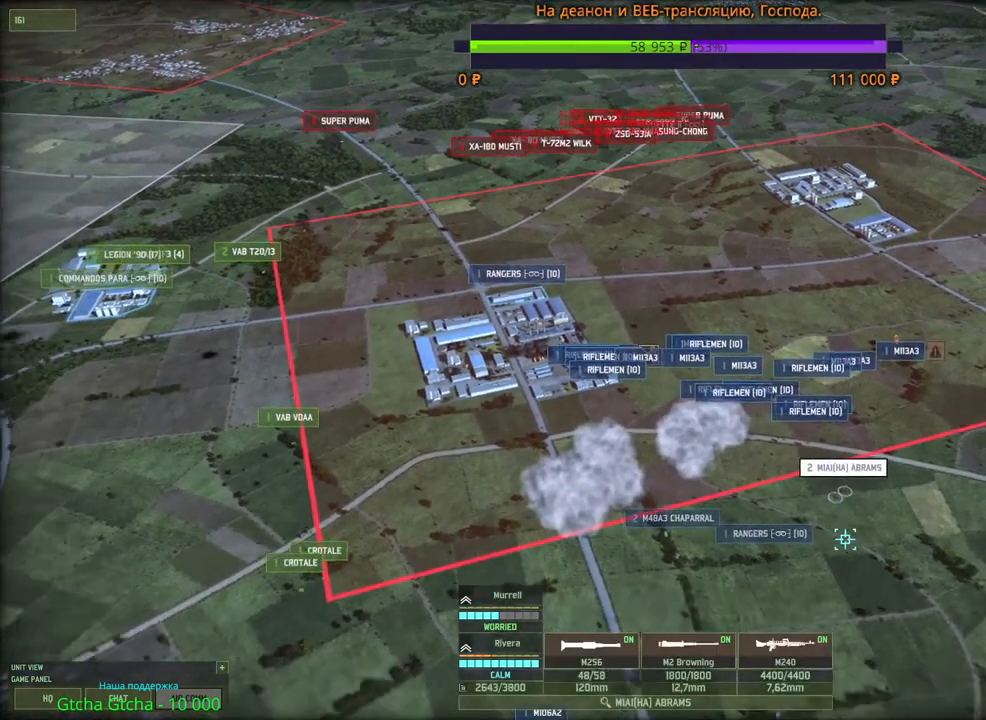
{"keys": ["g"], "mouse": ["left"], "events": [[216, "mouse_left", "down"], [300, "mouse_left", "up"], [466, "g", "down"], [500, "mouse_left", "down"]]}
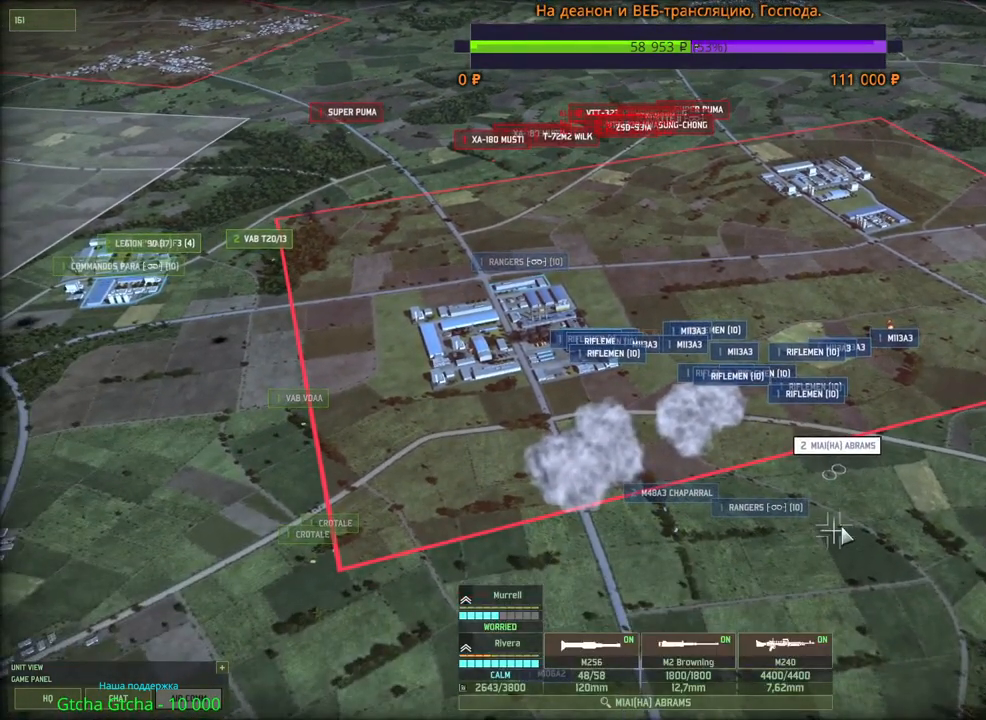
{"keys": [], "mouse": [], "events": [[83, "g", "up"], [100, "mouse_left", "up"]]}
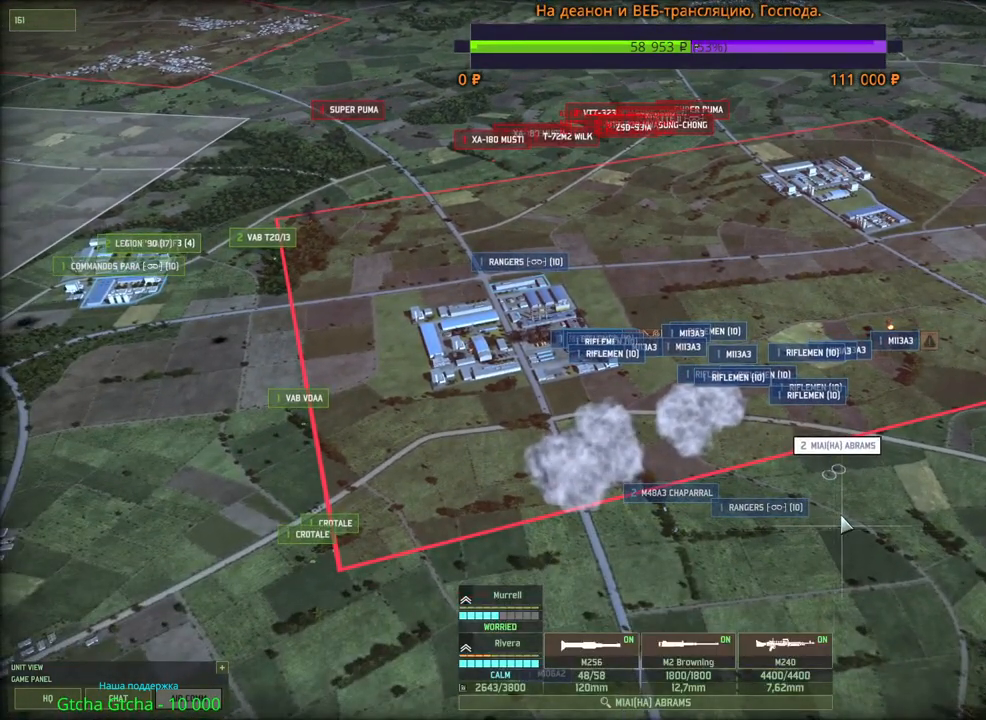
{"keys": [], "mouse": [], "events": [[266, "g", "down"], [316, "mouse_left", "down"], [383, "g", "up"], [416, "mouse_left", "up"]]}
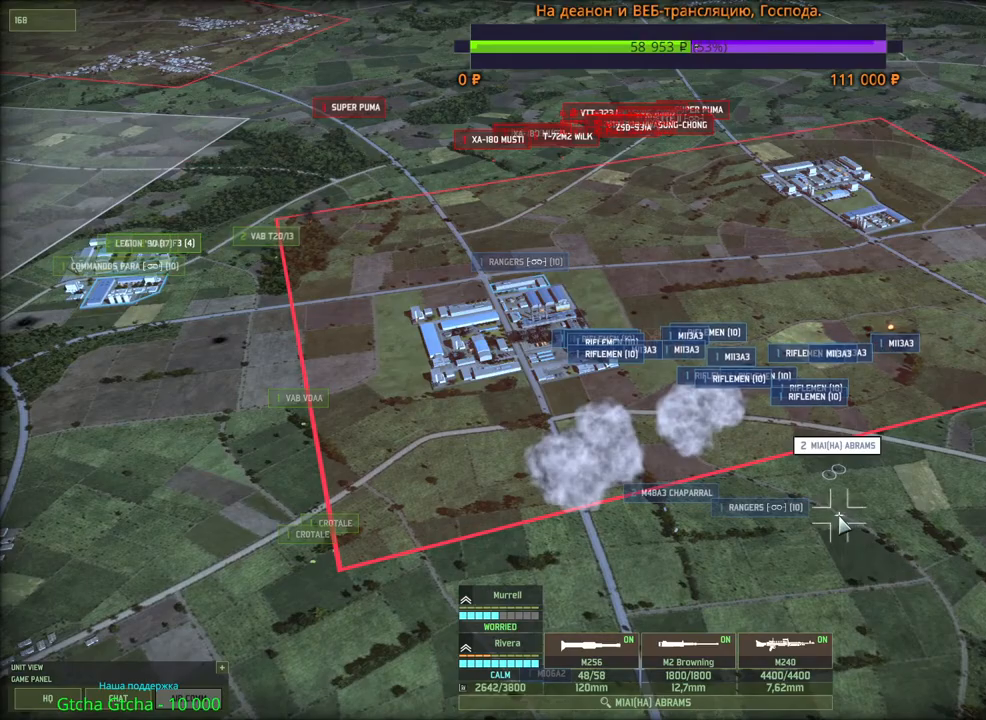
{"keys": [], "mouse": [], "events": [[366, "3", "down"], [483, "3", "up"]]}
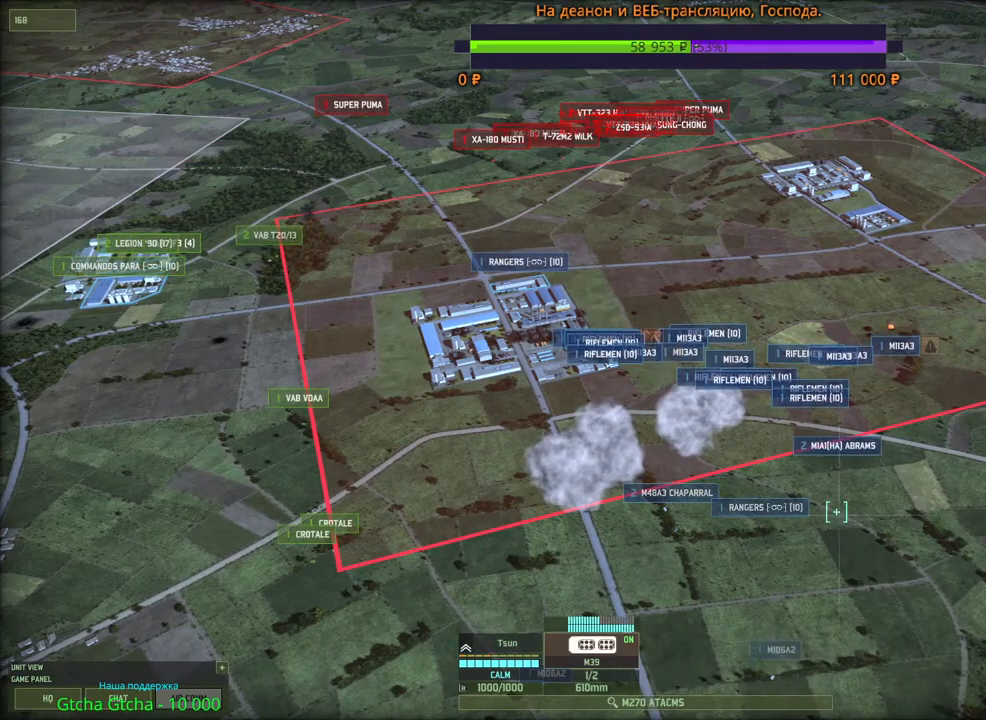
{"keys": [], "mouse": [], "events": [[33, "3", "down"], [116, "3", "up"]]}
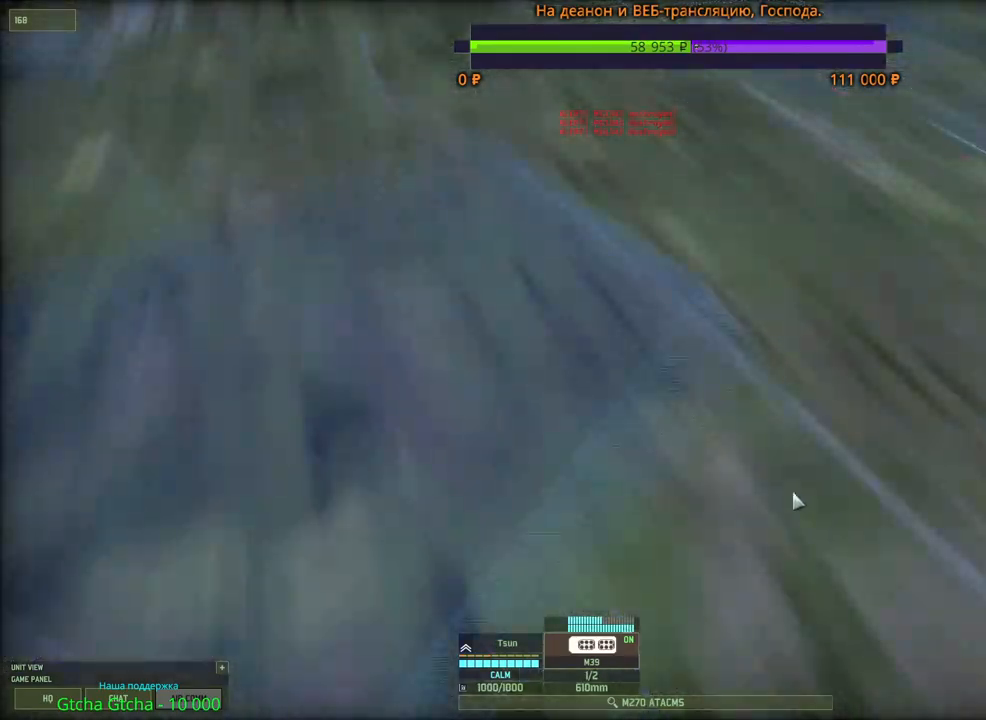
{"keys": ["shift"], "mouse": [], "events": [[150, "w", "down"], [300, "w", "up"], [433, "shift", "down"]]}
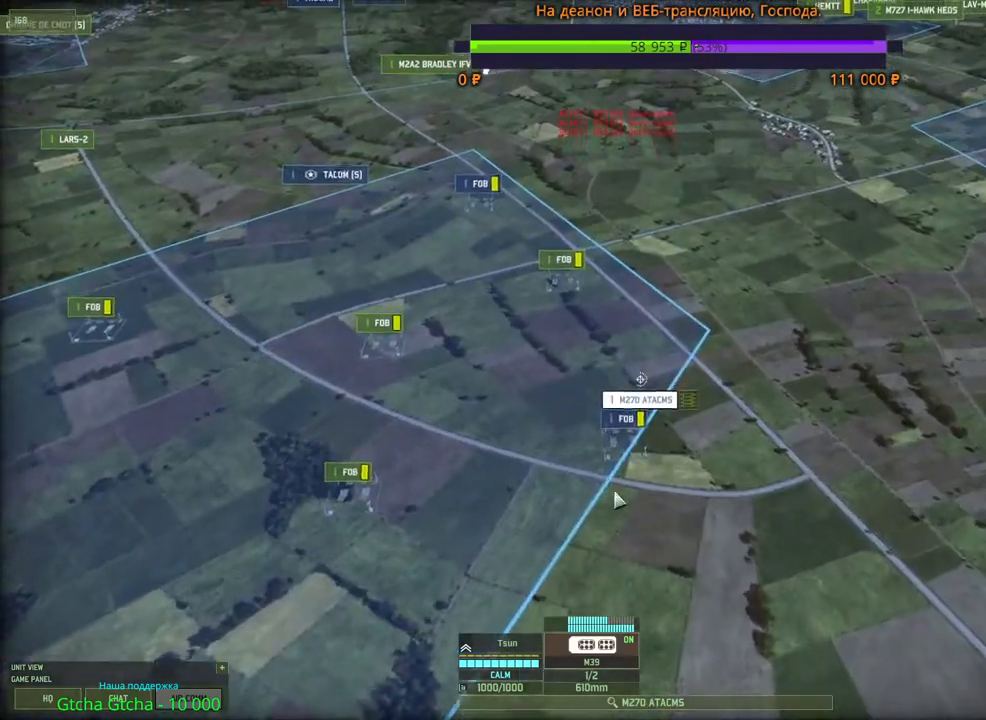
{"keys": ["shift", "w"], "mouse": [], "events": [[116, "f", "down"], [266, "f", "up"], [350, "mouse_left", "down"], [416, "mouse_left", "up"], [483, "w", "down"]]}
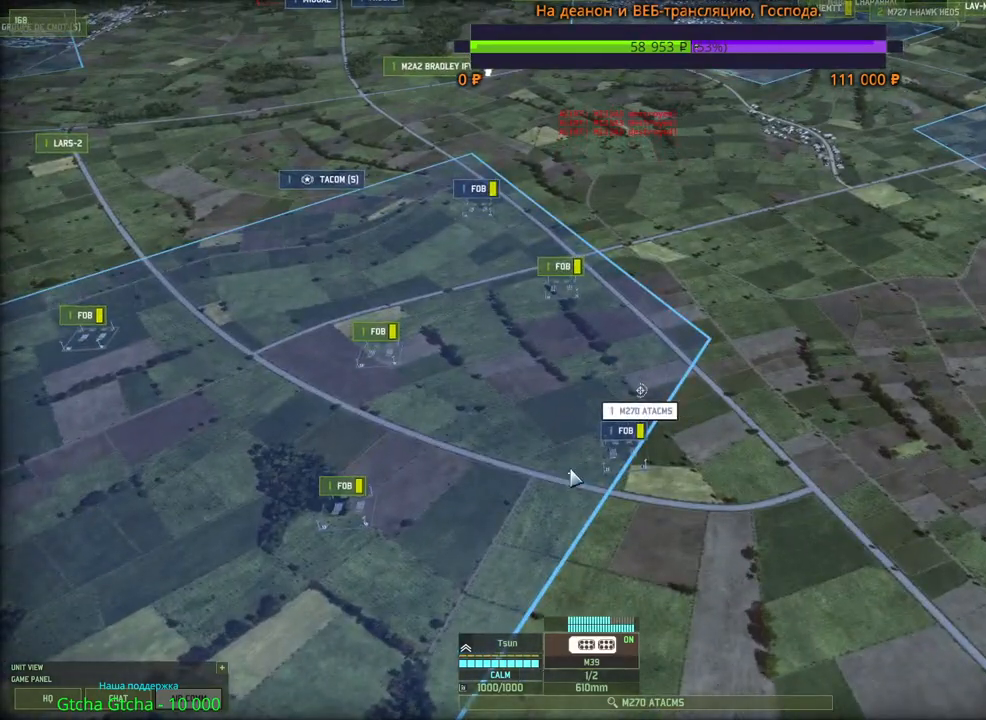
{"keys": ["a", "w"], "mouse": [], "events": [[216, "a", "down"], [450, "shift", "up"]]}
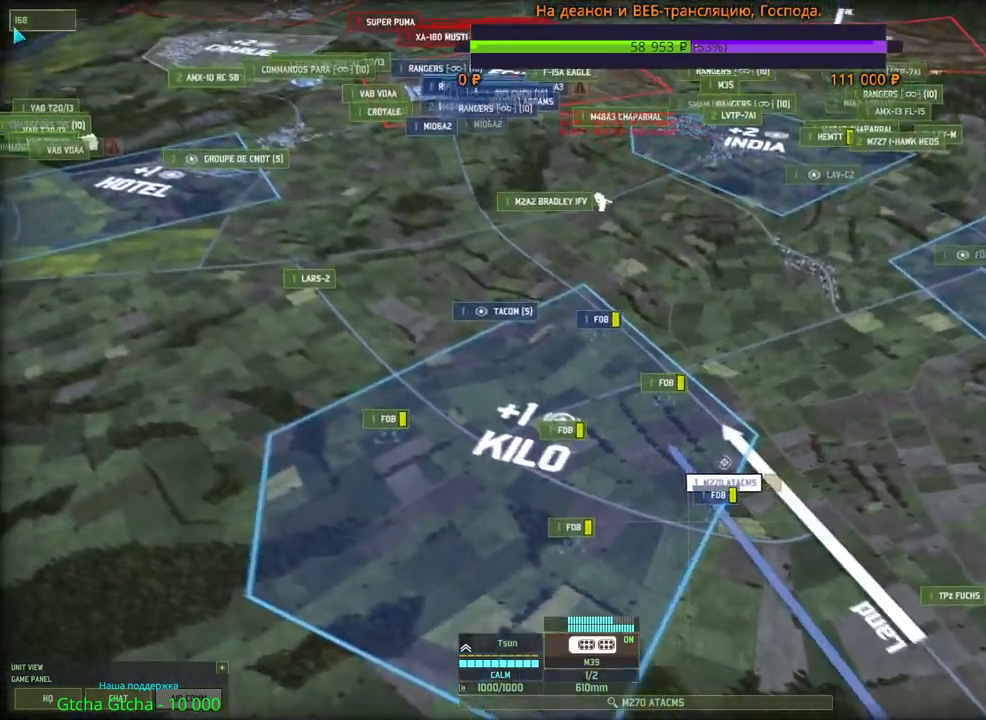
{"keys": ["w"], "mouse": [], "events": [[116, "mouse_left", "down"], [200, "mouse_left", "up"], [266, "a", "up"]]}
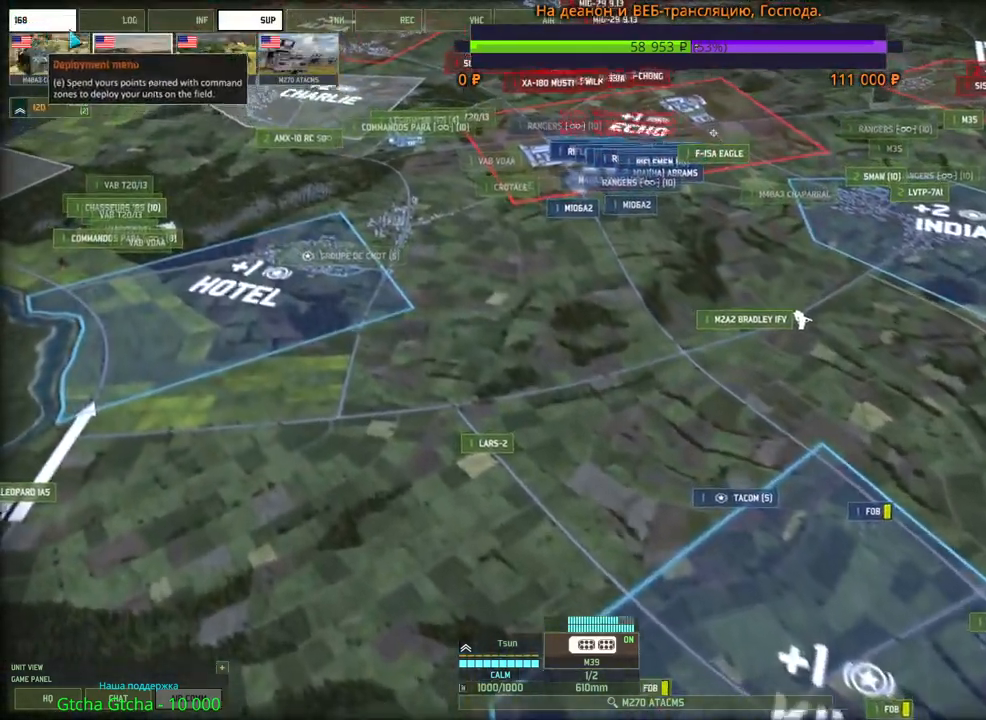
{"keys": [], "mouse": [], "events": [[316, "a", "down"], [433, "a", "up"], [500, "w", "up"]]}
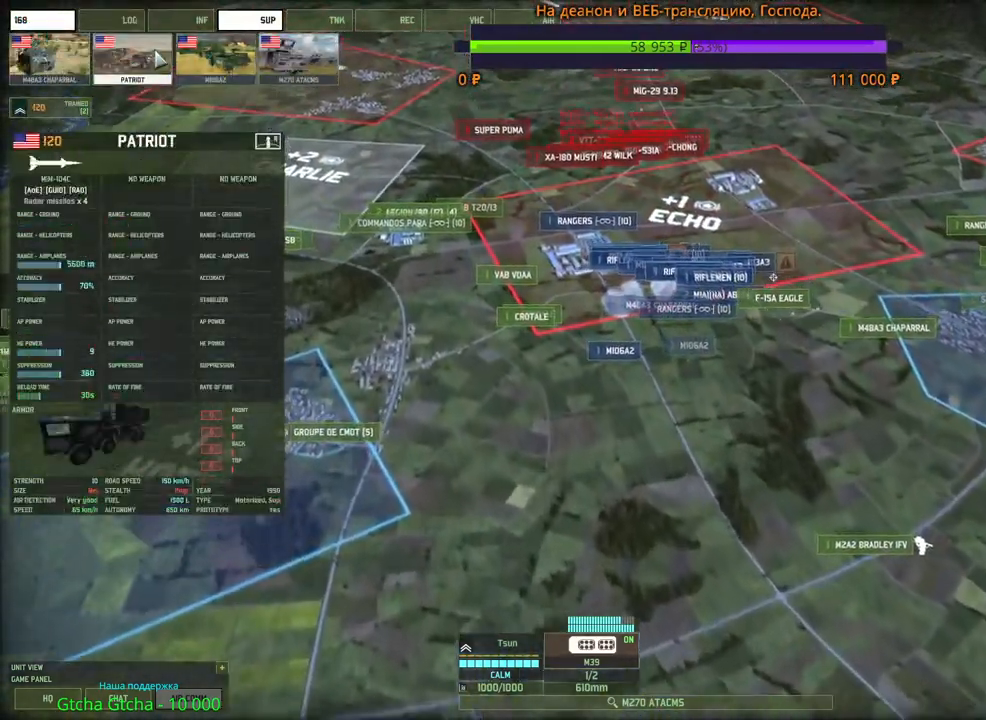
{"keys": [], "mouse": [], "events": [[200, "mouse_left", "down"], [300, "mouse_left", "up"], [350, "d", "down"], [350, "w", "down"], [466, "d", "up"], [466, "w", "up"]]}
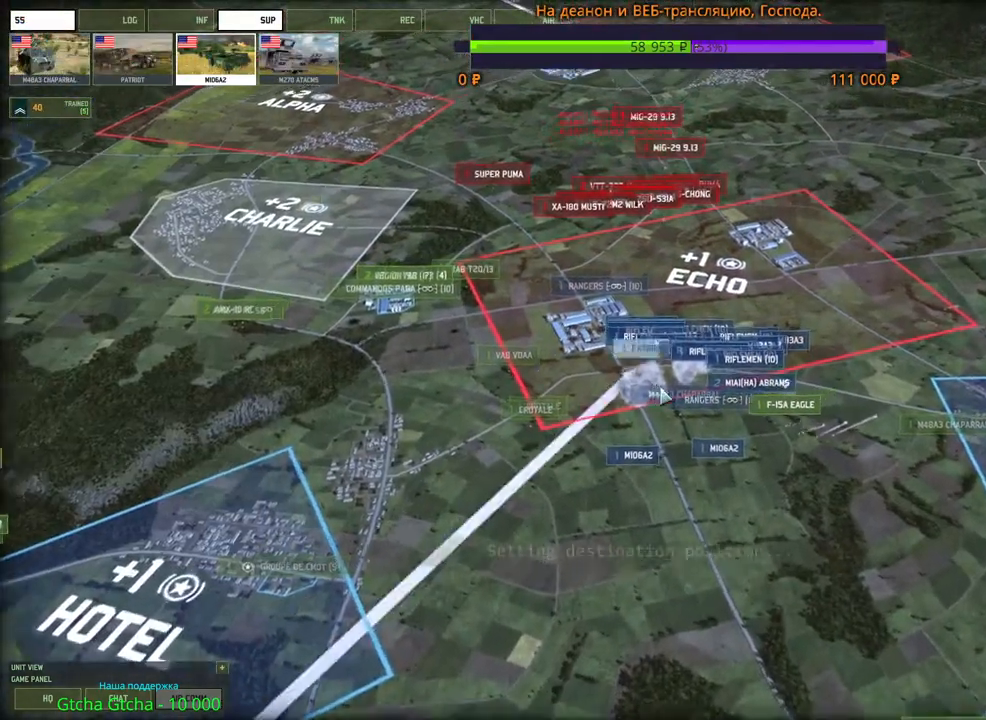
{"keys": [], "mouse": [], "events": [[116, "s", "down"], [250, "mouse_wheel", "down"], [383, "mouse_wheel", "up"], [416, "s", "up"]]}
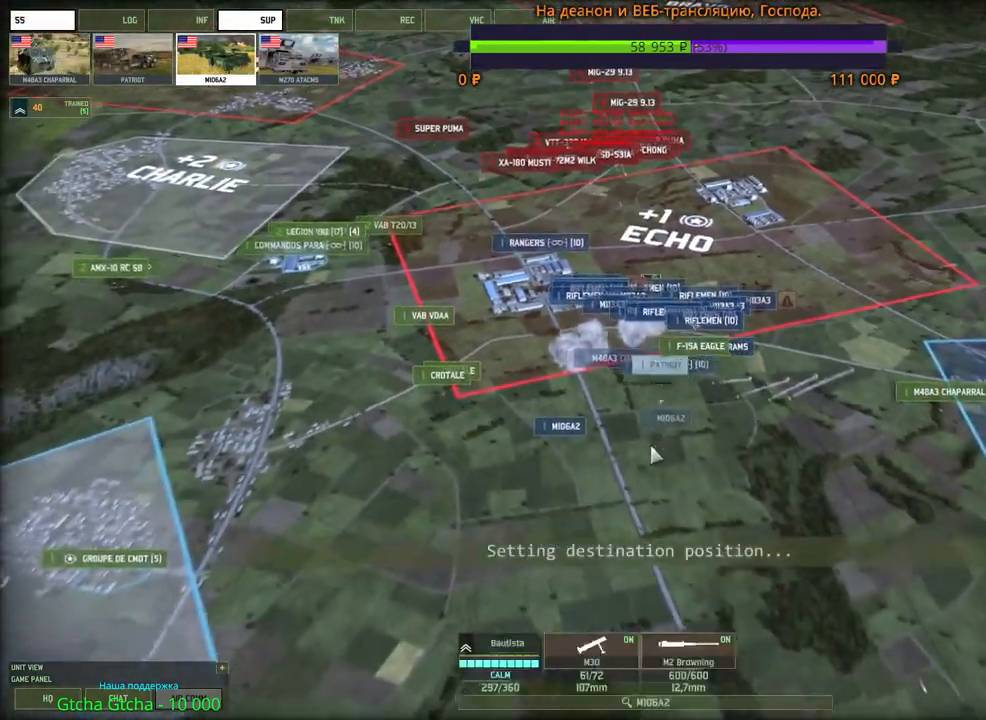
{"keys": [], "mouse": [], "events": [[150, "mouse_left", "down"], [233, "mouse_left", "up"]]}
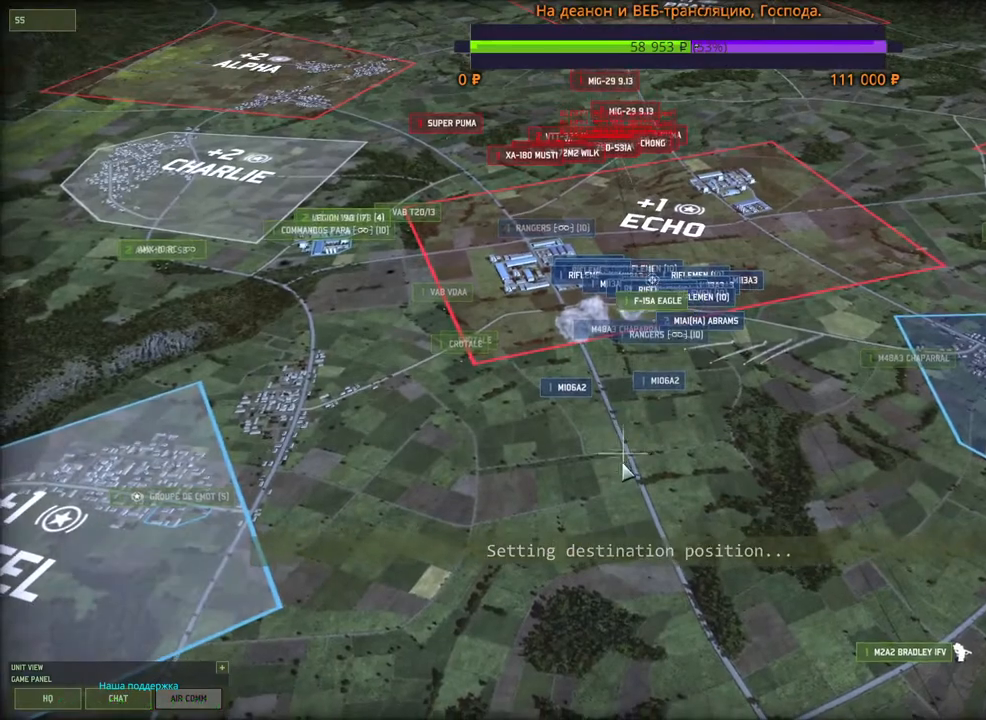
{"keys": [], "mouse": [], "events": []}
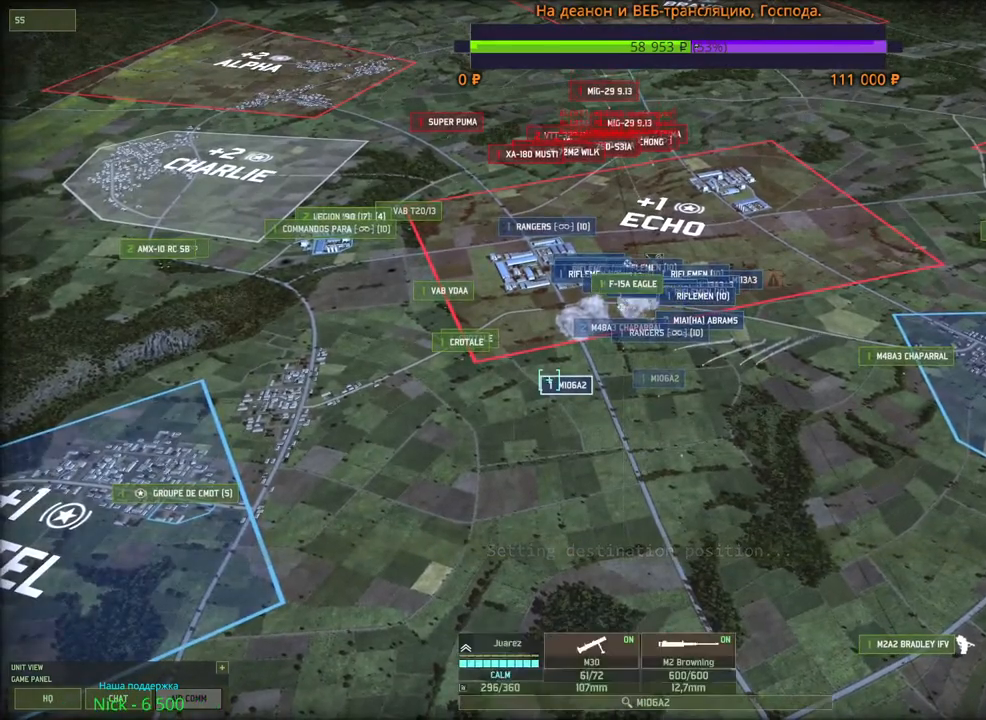
{"keys": [], "mouse": [], "events": [[116, "w", "down"], [300, "w", "up"]]}